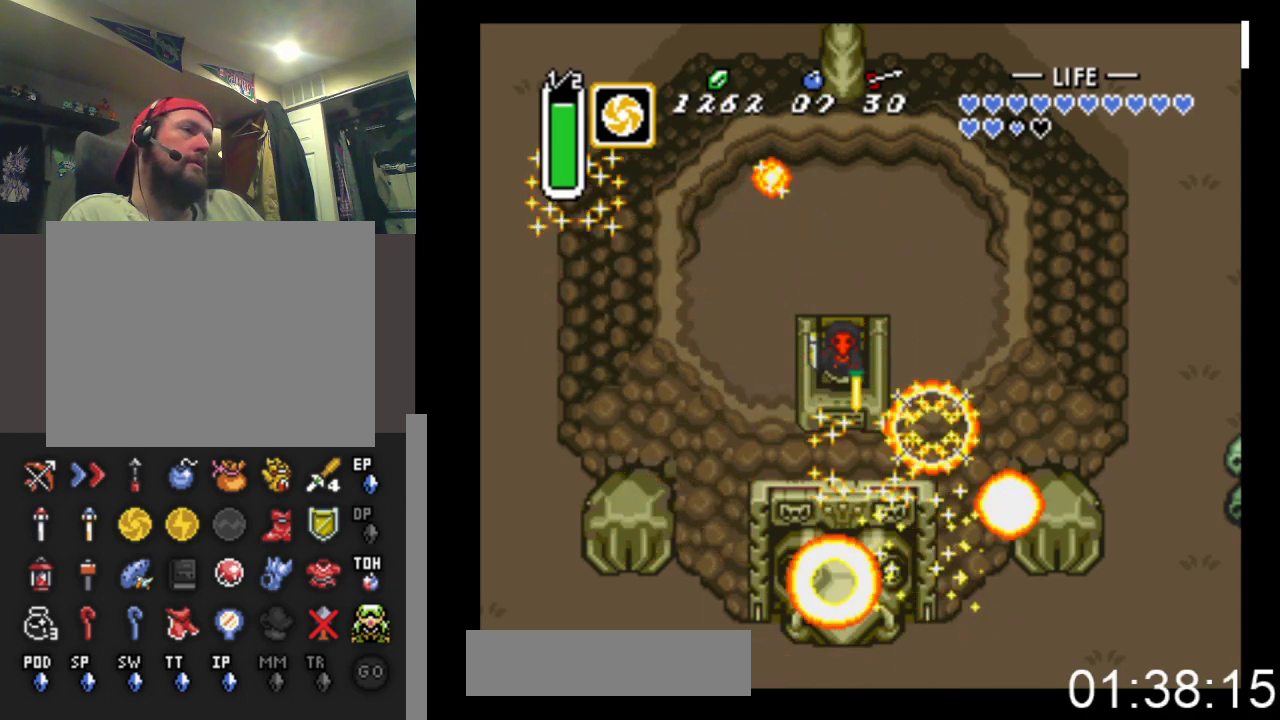
Gameplay with a controller (Xbox layout); each line is a JSON object with the inputs held at the frame after it. "events" lists button and stick changes between this image and that frame as [ms after this image, input, new state], when the widget could be followed in between. Not read: left_stick right_stick.
{"buttons": ["DPAD_UP"], "events": [[467, "DPAD_UP", "down"]]}
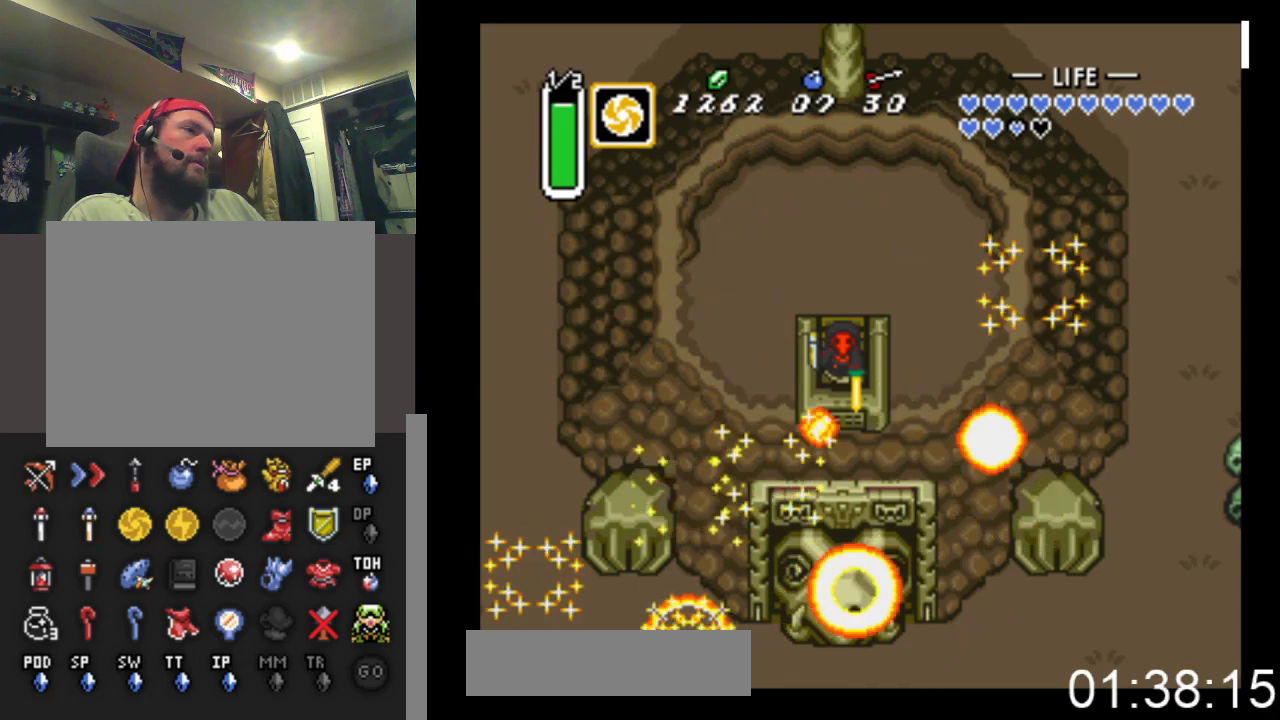
{"buttons": ["DPAD_UP"], "events": []}
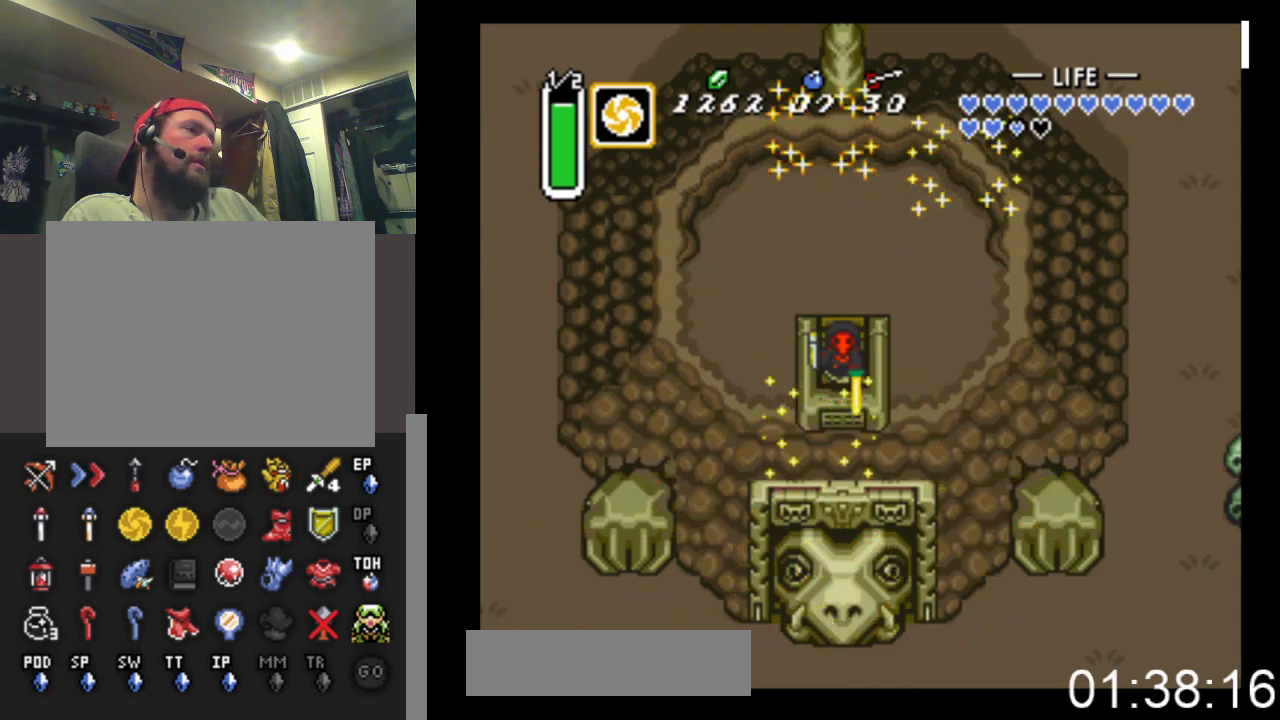
{"buttons": ["DPAD_UP"], "events": []}
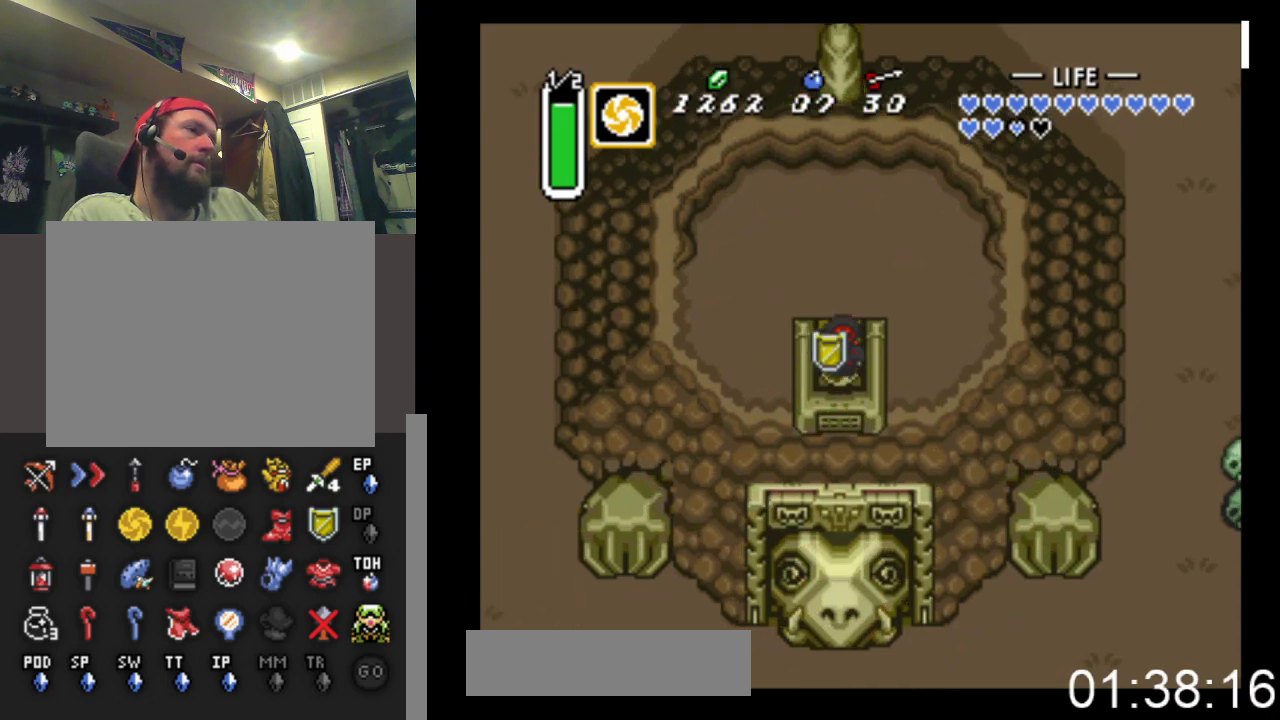
{"buttons": ["DPAD_UP"], "events": []}
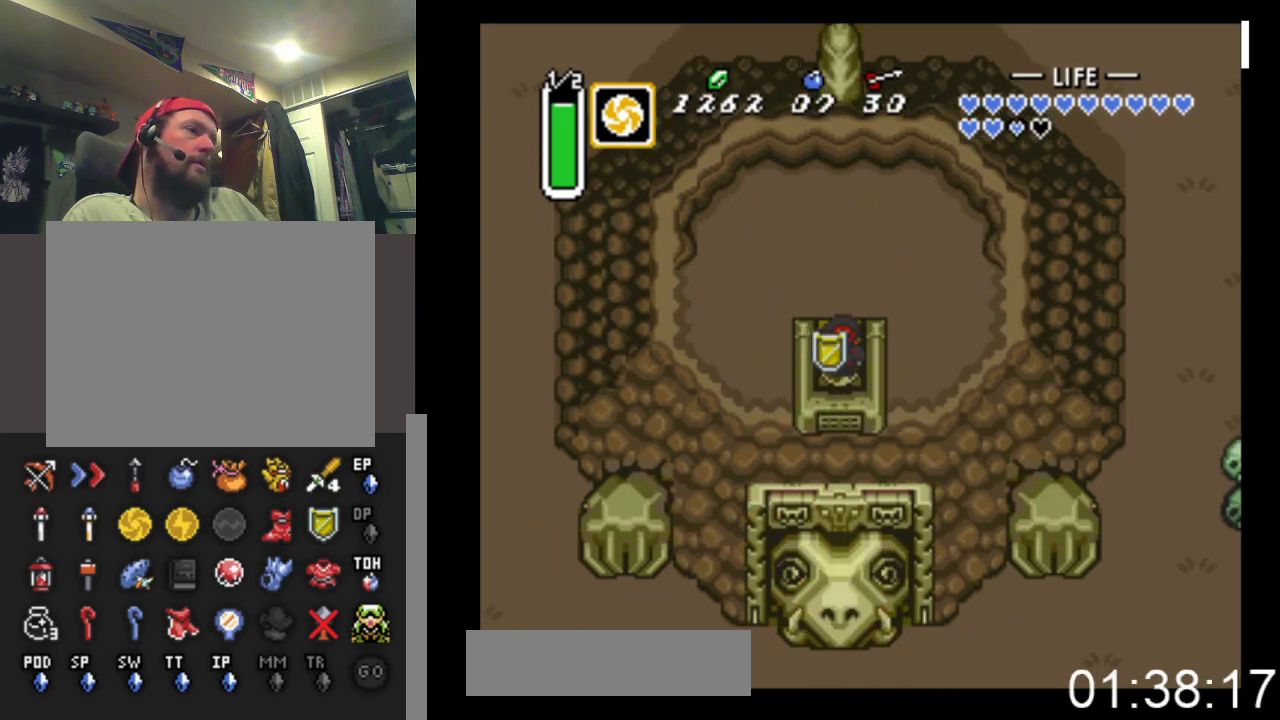
{"buttons": ["DPAD_UP"], "events": []}
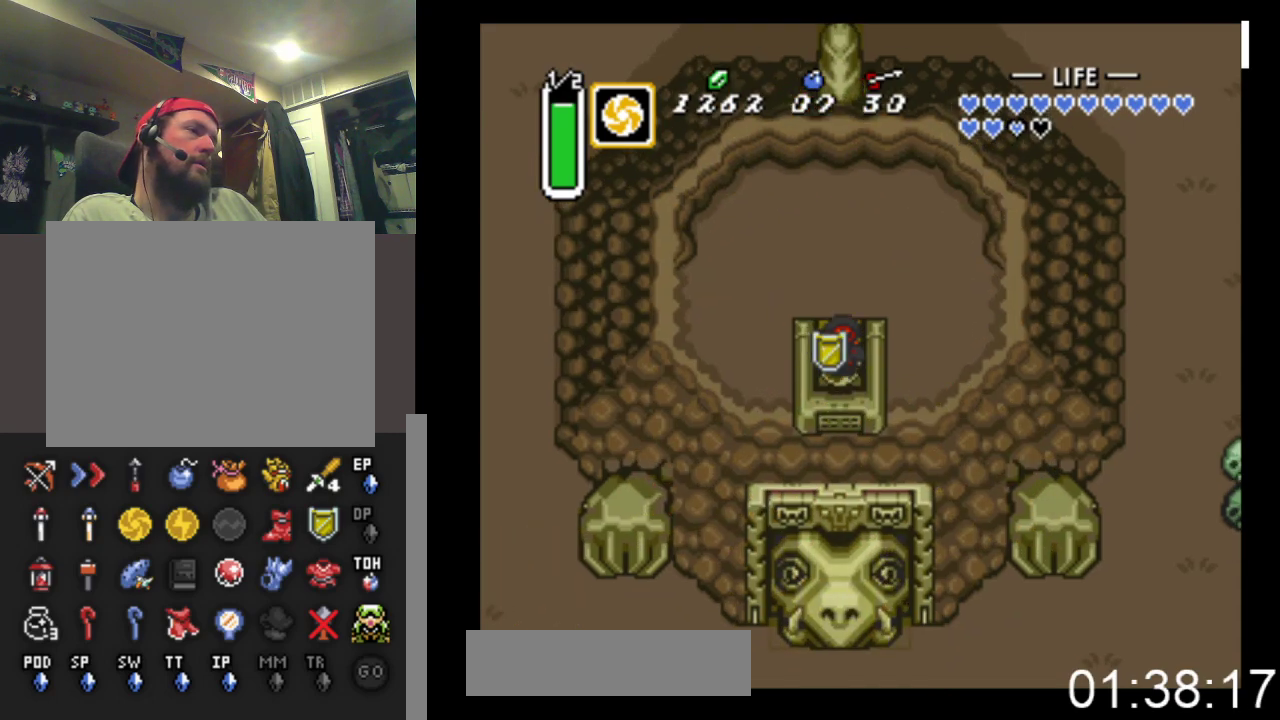
{"buttons": ["DPAD_UP"], "events": []}
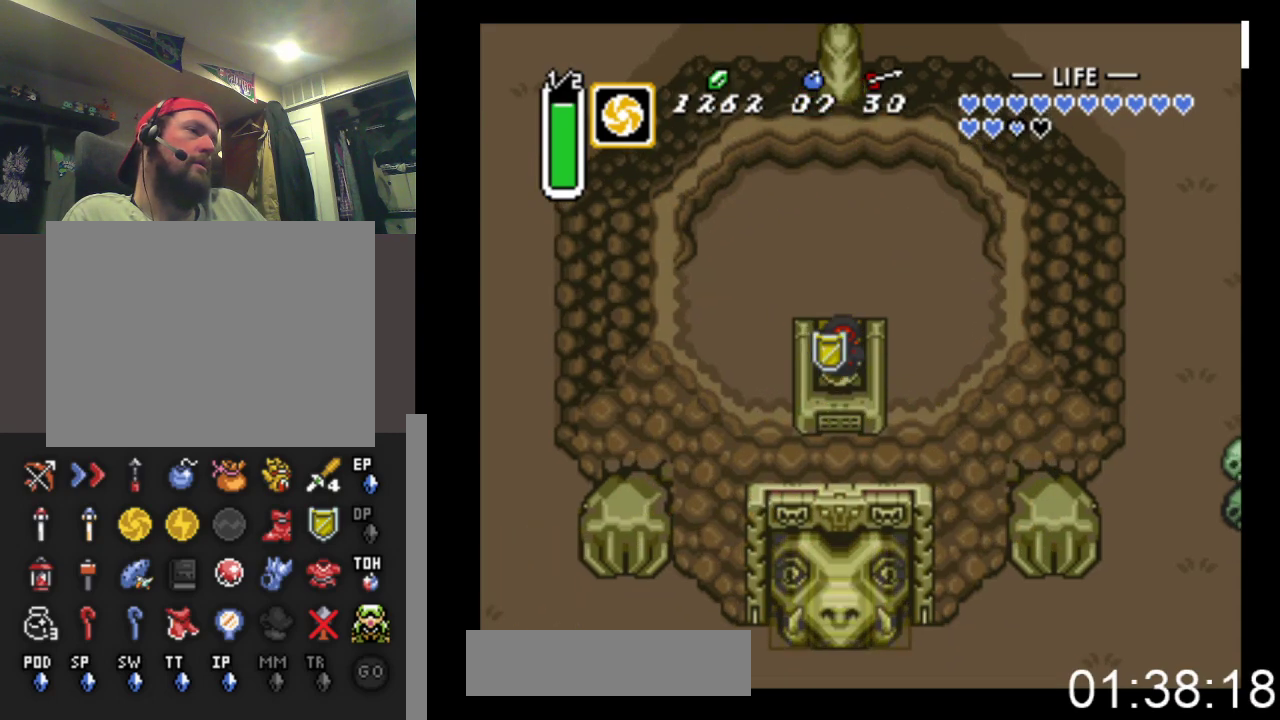
{"buttons": ["DPAD_UP"], "events": []}
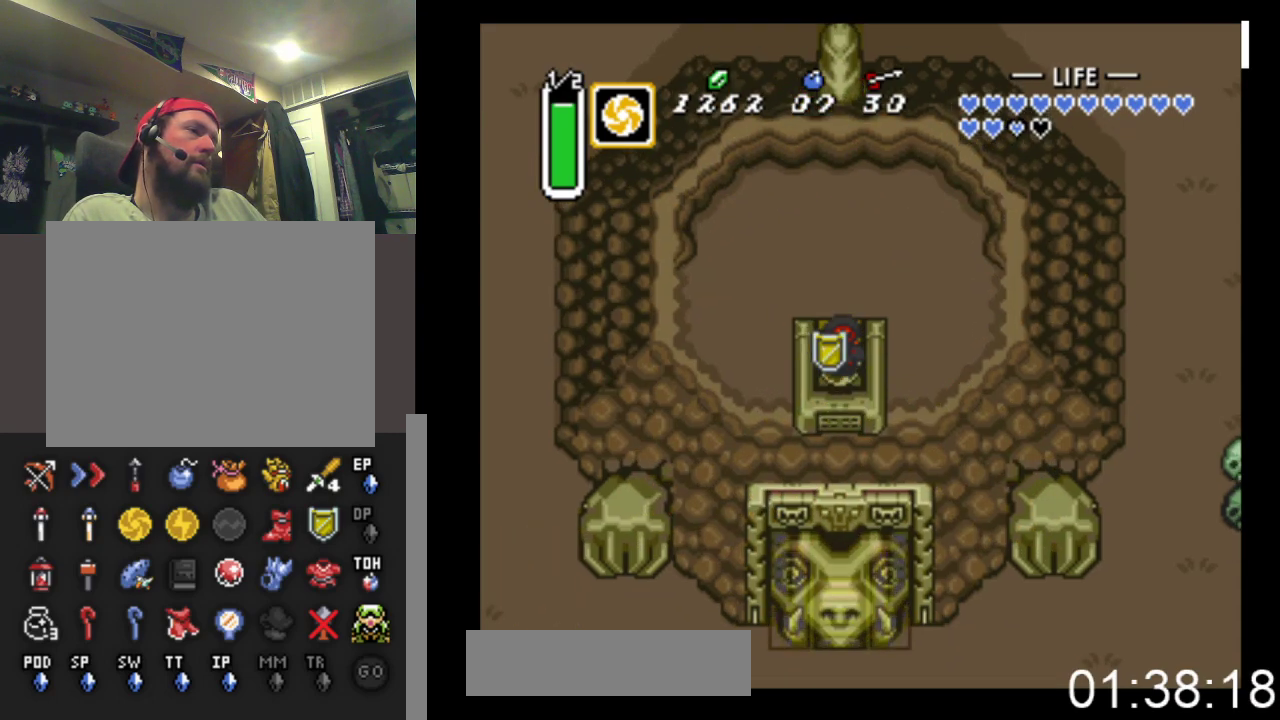
{"buttons": ["DPAD_UP"], "events": []}
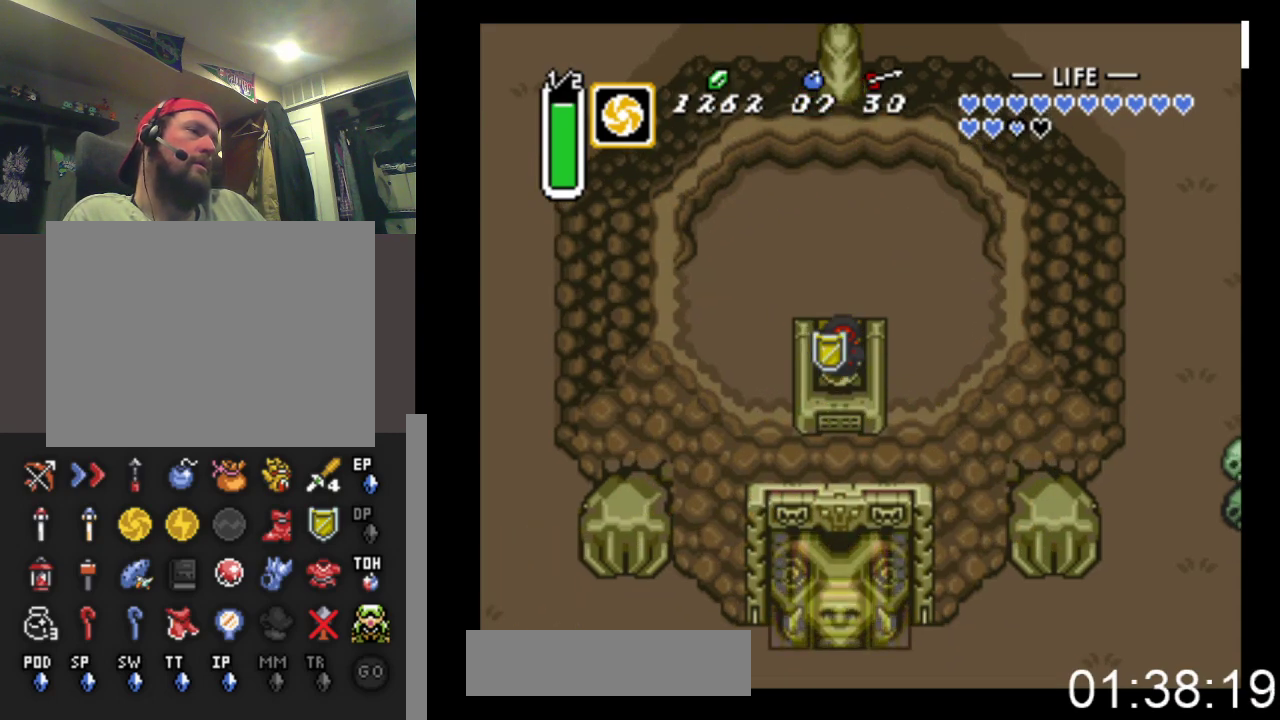
{"buttons": ["DPAD_UP"], "events": []}
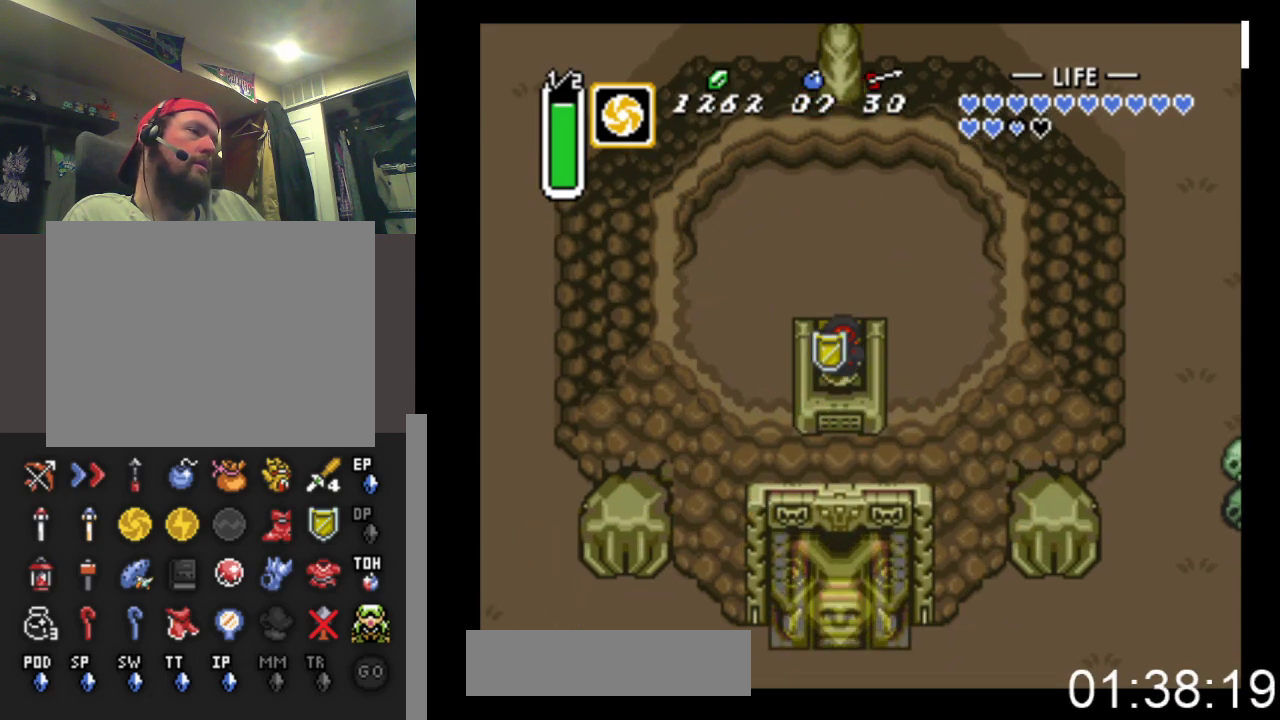
{"buttons": ["DPAD_UP"], "events": []}
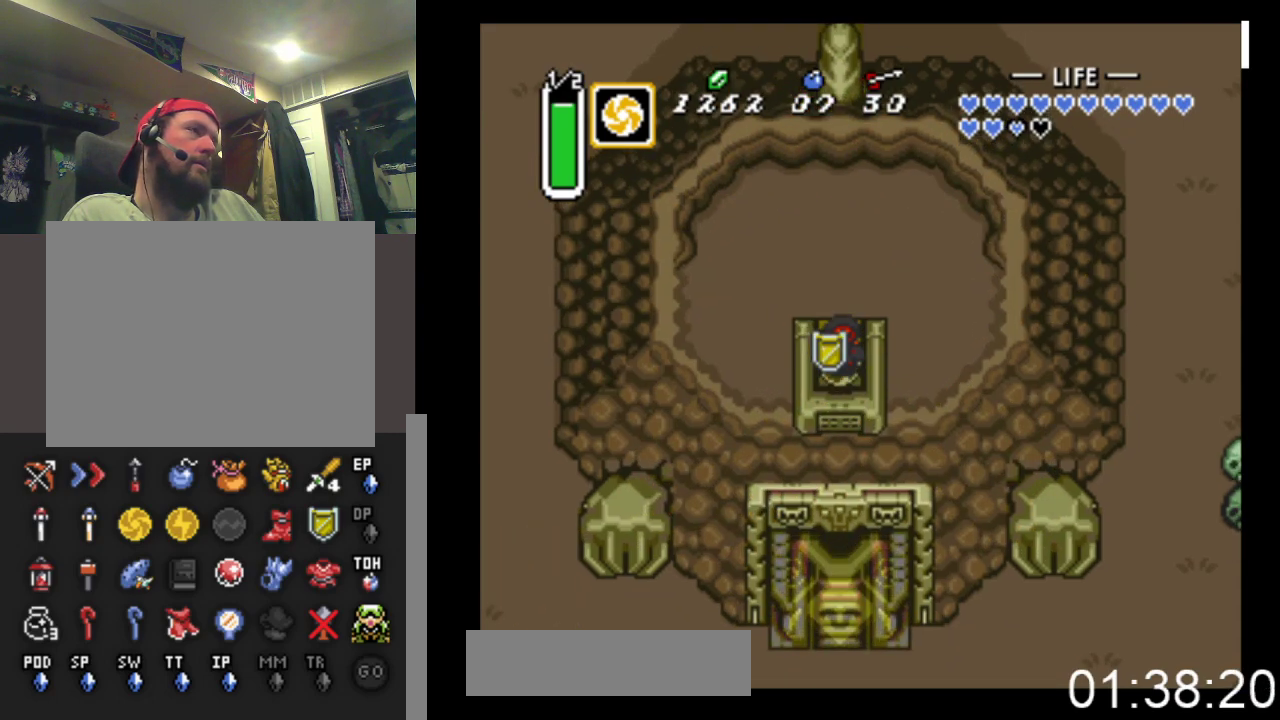
{"buttons": ["DPAD_UP"], "events": []}
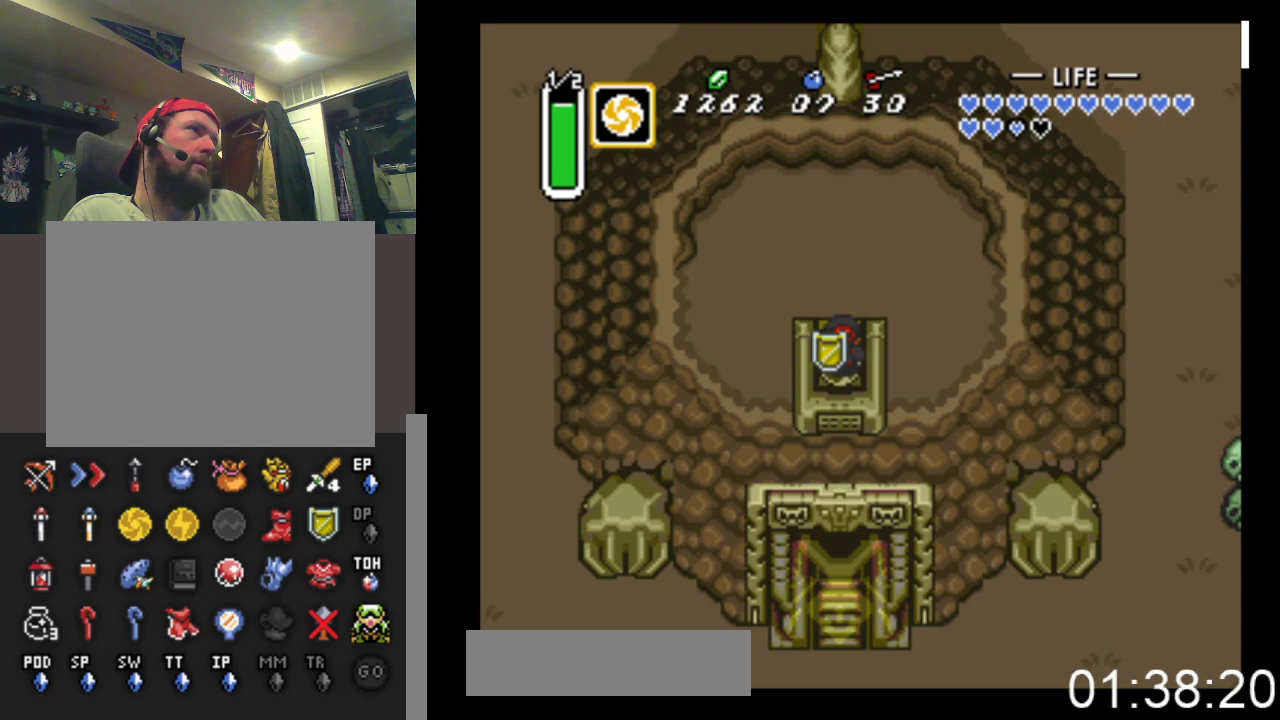
{"buttons": ["DPAD_UP"], "events": []}
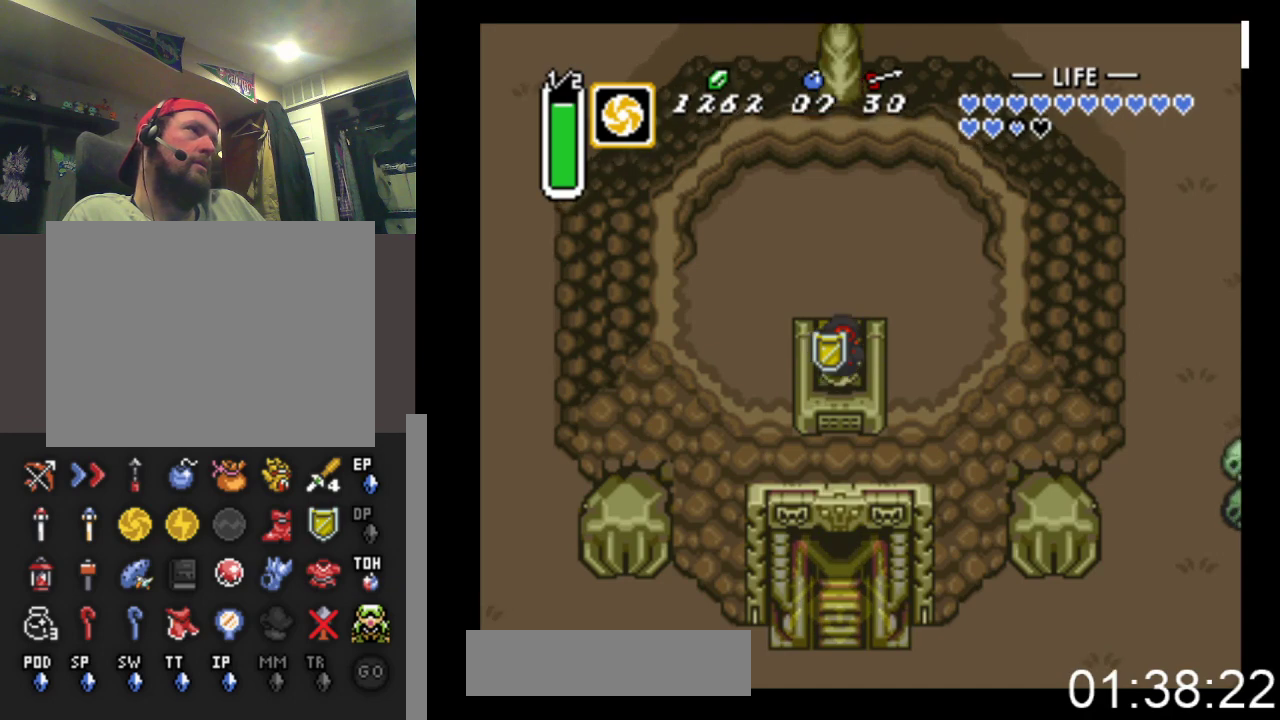
{"buttons": ["DPAD_UP"], "events": []}
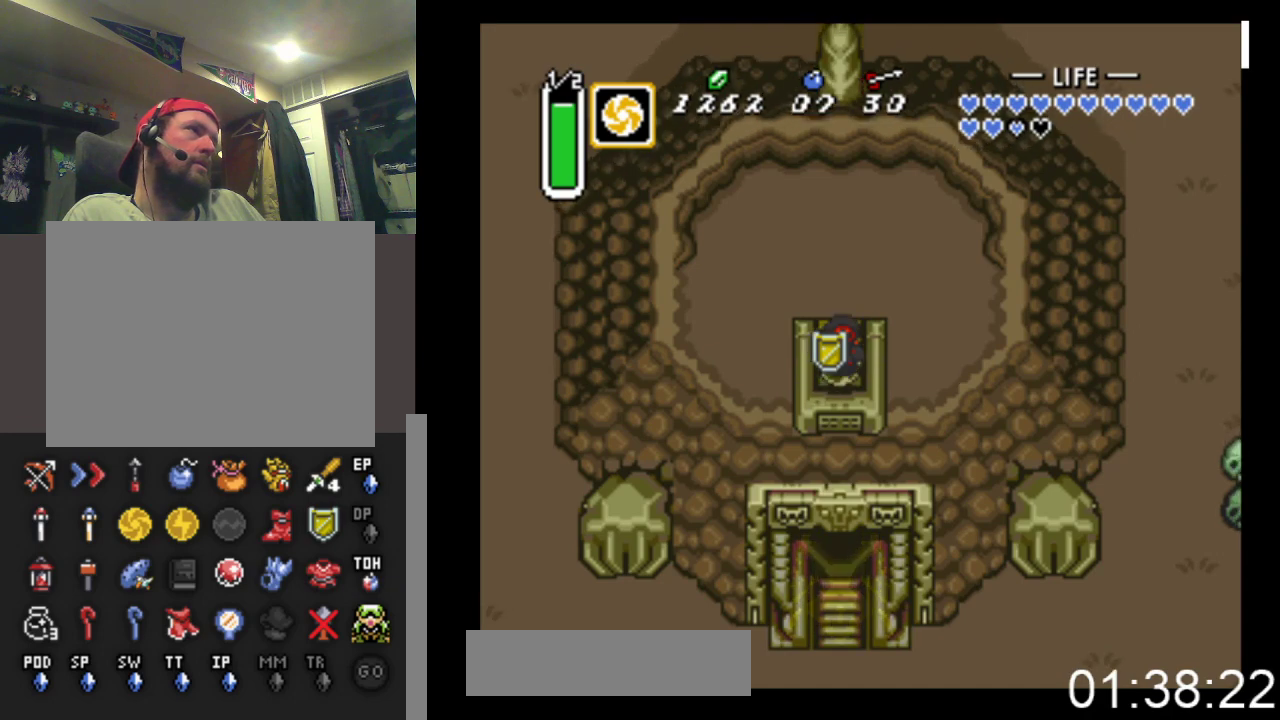
{"buttons": ["DPAD_UP"], "events": []}
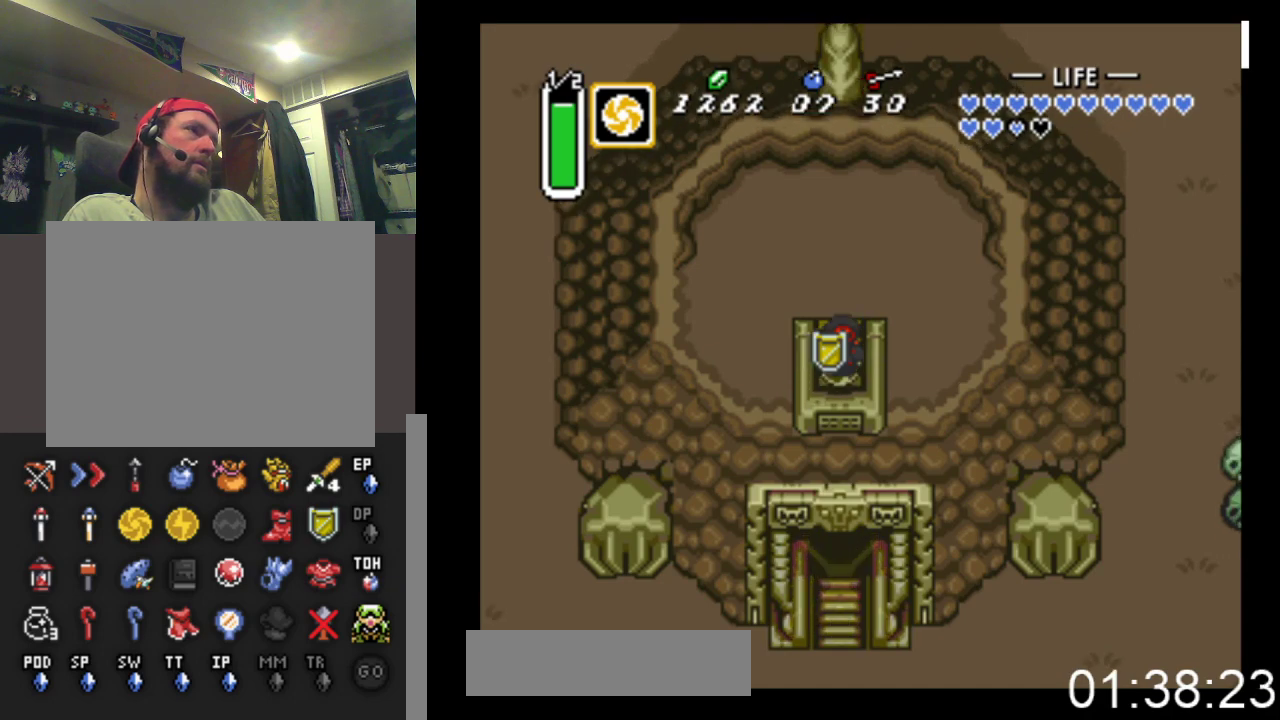
{"buttons": ["DPAD_UP"], "events": []}
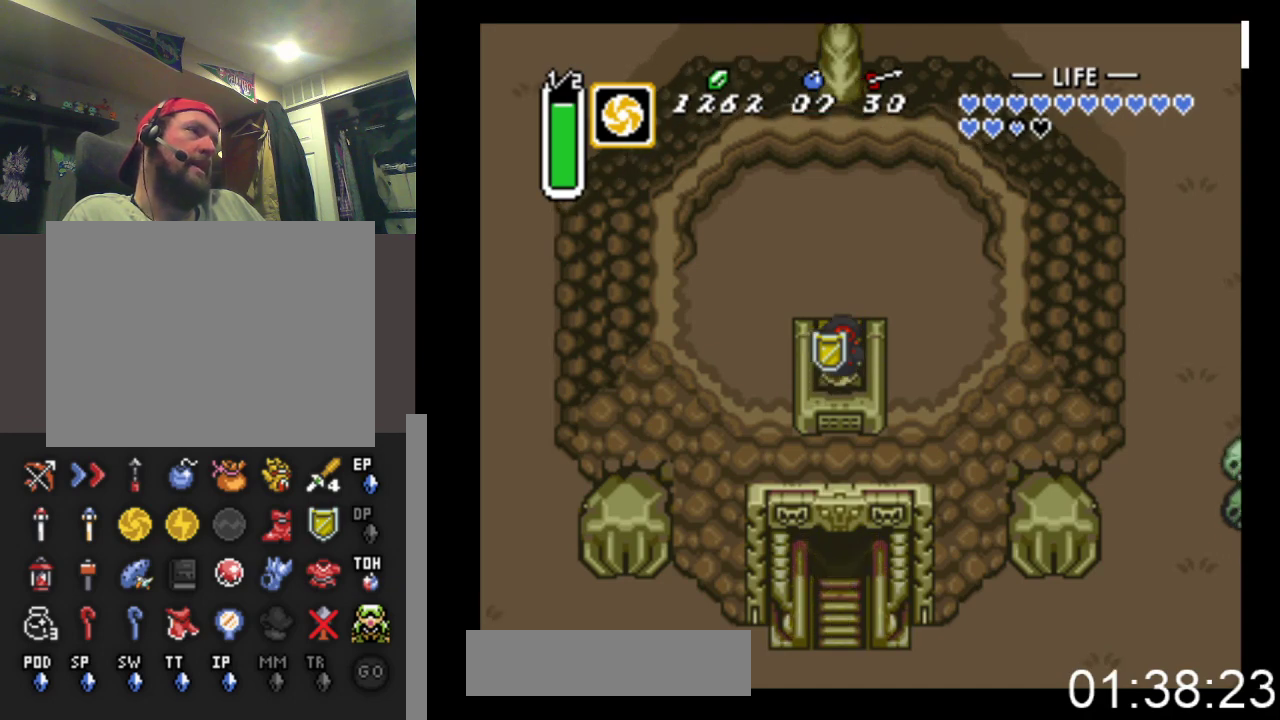
{"buttons": ["DPAD_UP"], "events": []}
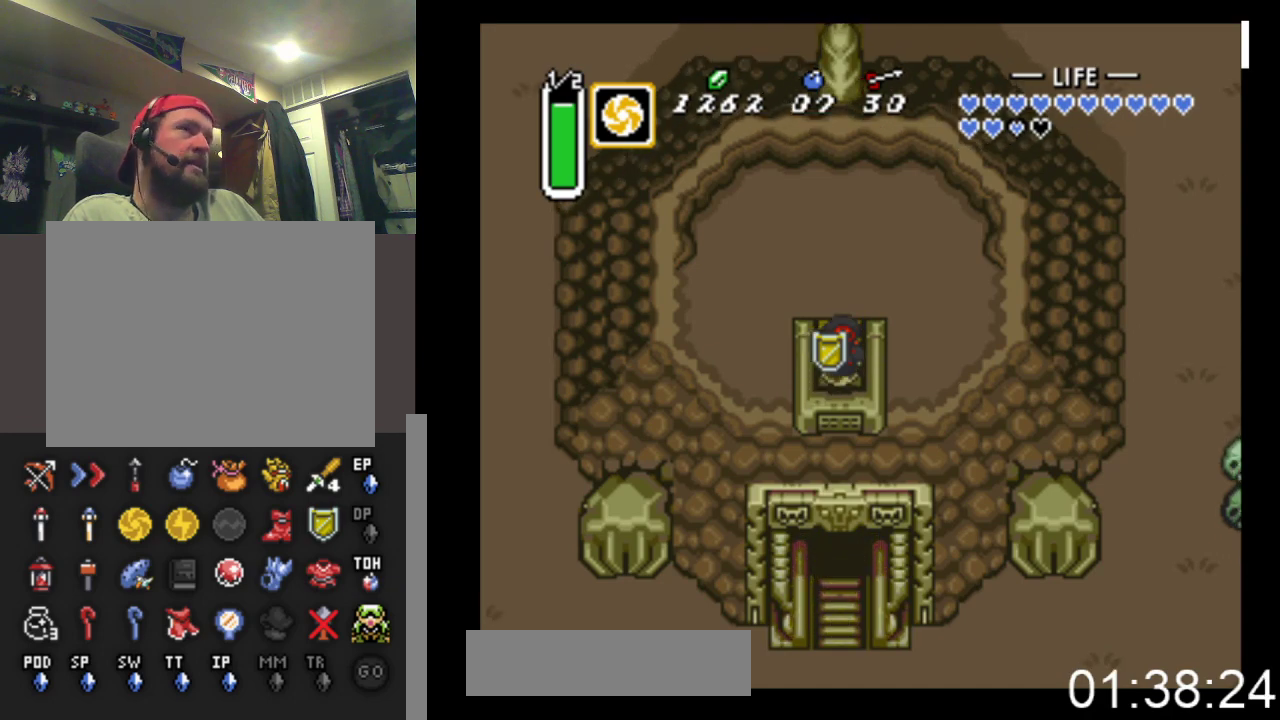
{"buttons": ["DPAD_UP"], "events": []}
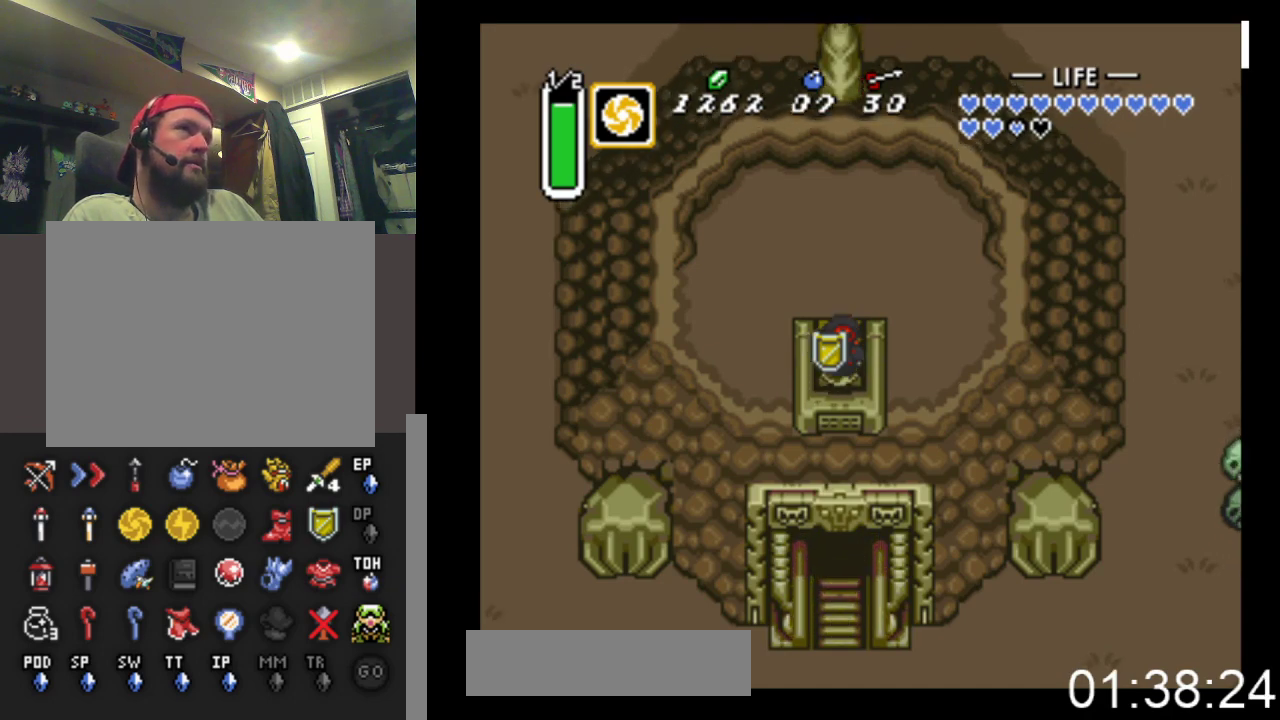
{"buttons": ["DPAD_UP"], "events": []}
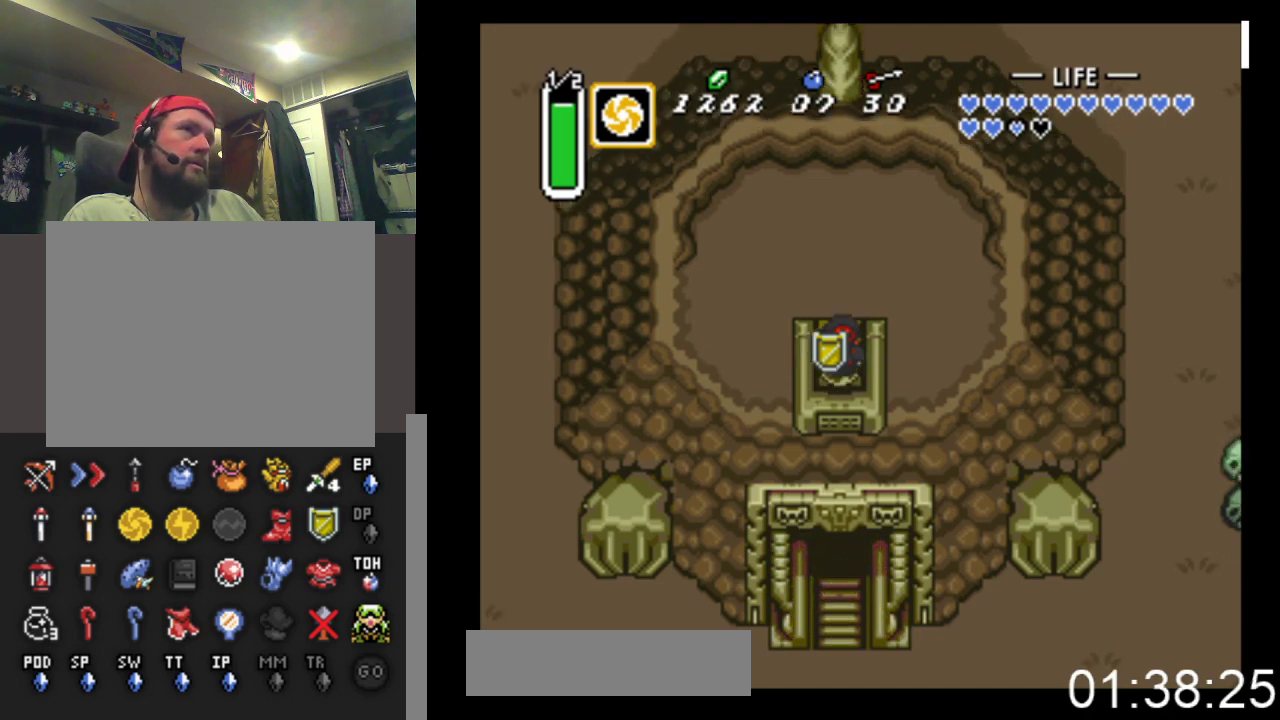
{"buttons": ["DPAD_UP"], "events": []}
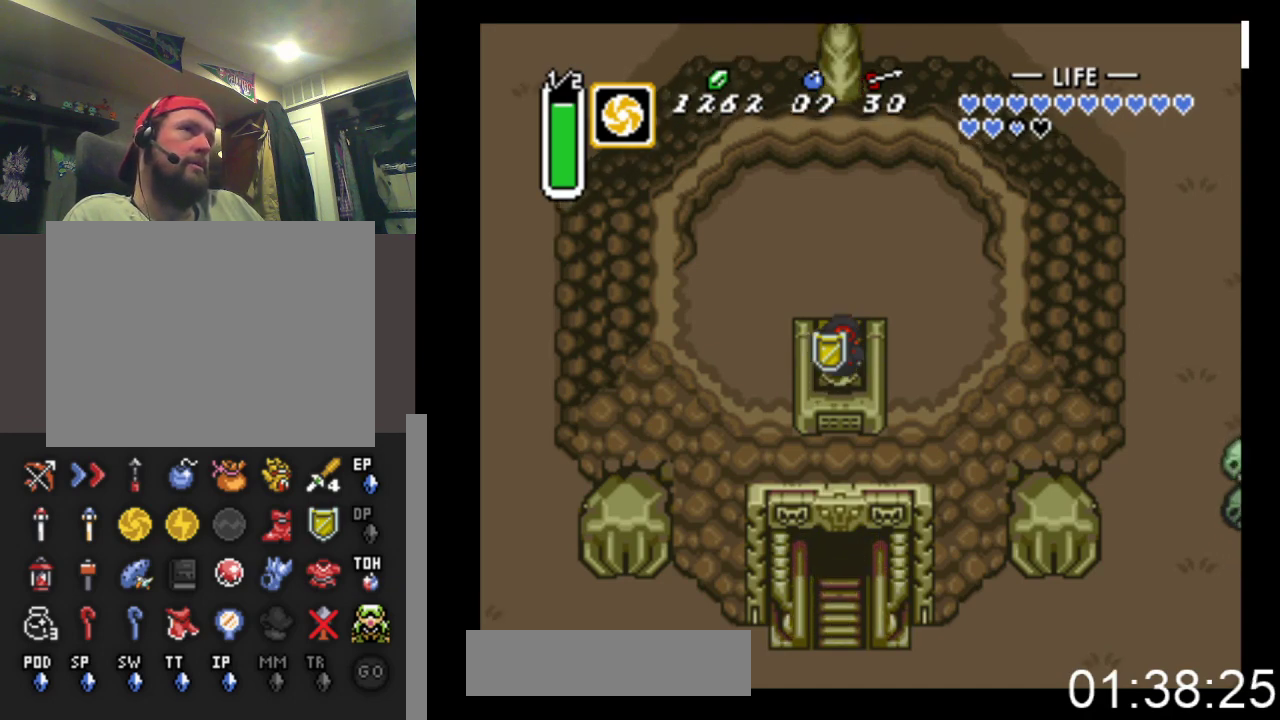
{"buttons": ["DPAD_UP"], "events": []}
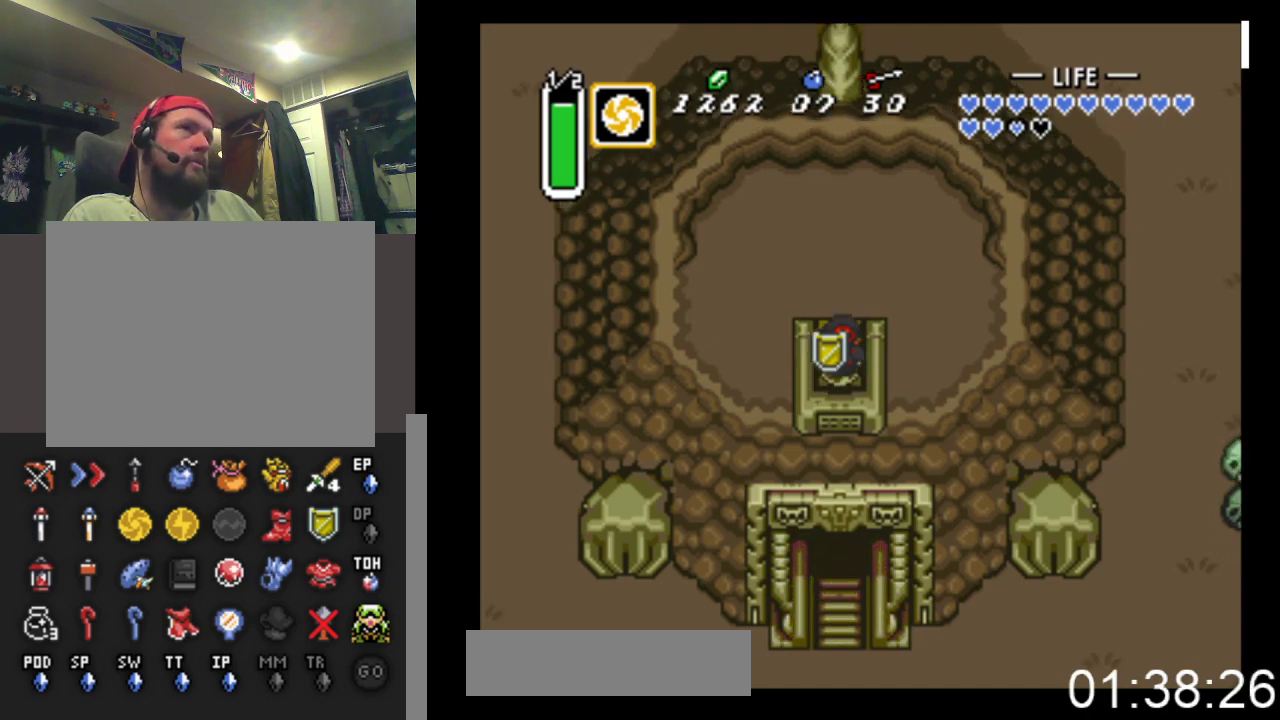
{"buttons": ["DPAD_UP"], "events": []}
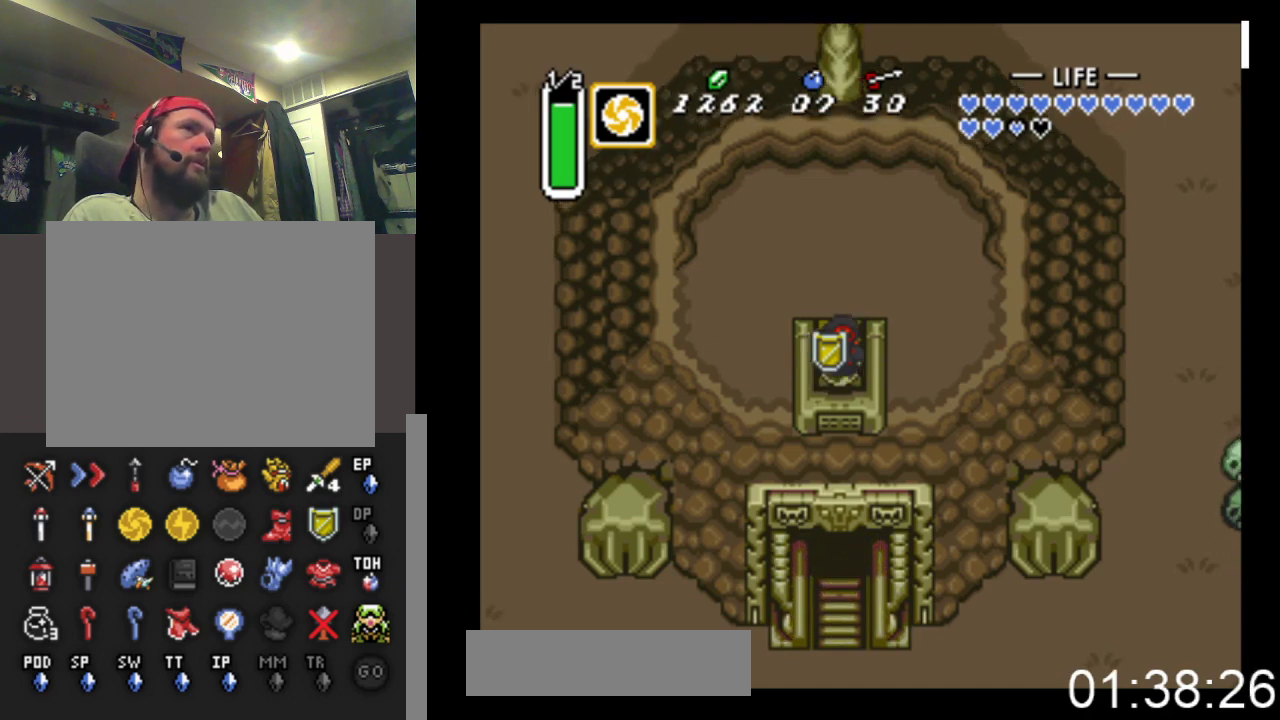
{"buttons": ["DPAD_UP"], "events": []}
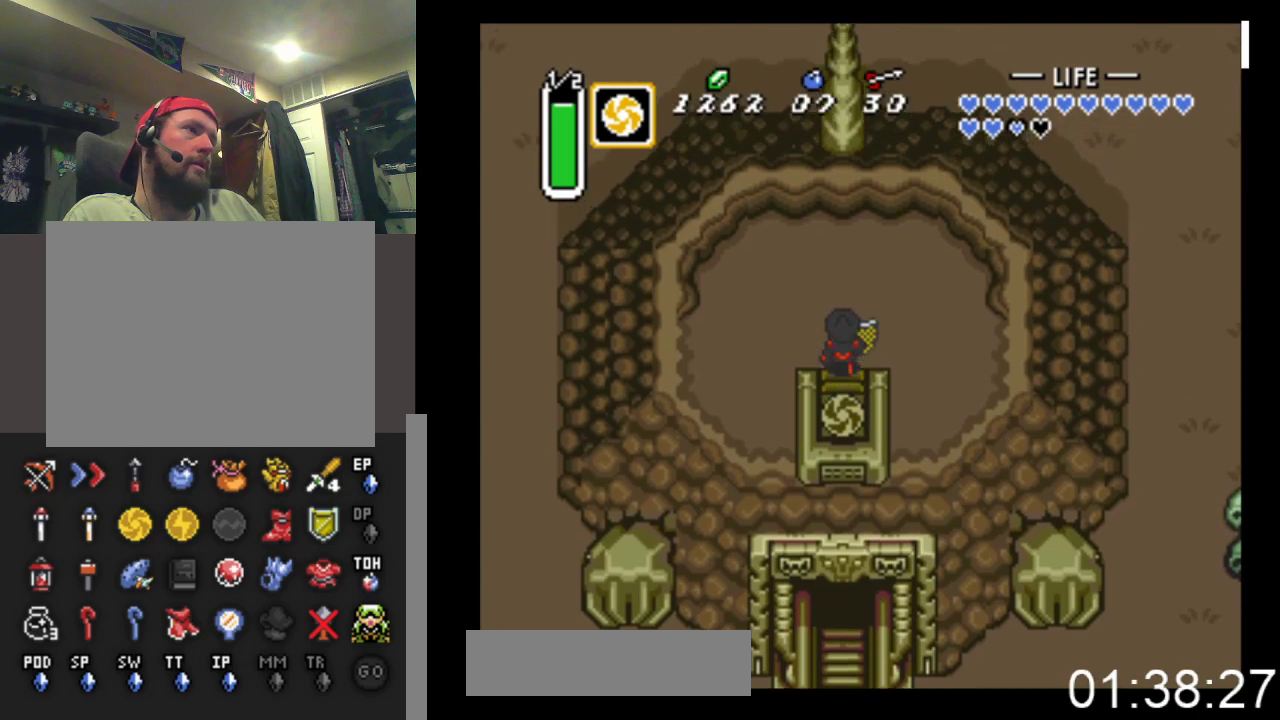
{"buttons": ["DPAD_DOWN"], "events": [[133, "DPAD_LEFT", "down"], [167, "DPAD_UP", "up"], [333, "DPAD_DOWN", "down"], [467, "DPAD_LEFT", "up"]]}
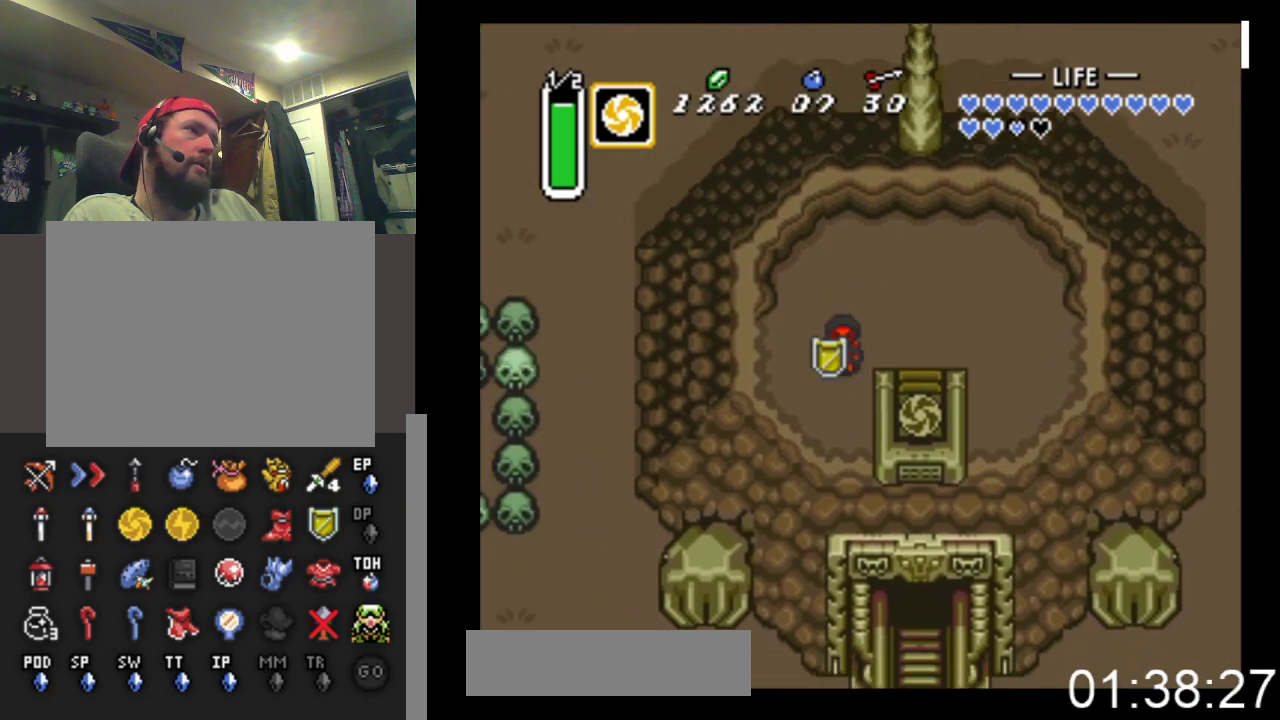
{"buttons": ["DPAD_DOWN"], "events": [[200, "DPAD_RIGHT", "down"], [367, "DPAD_RIGHT", "up"]]}
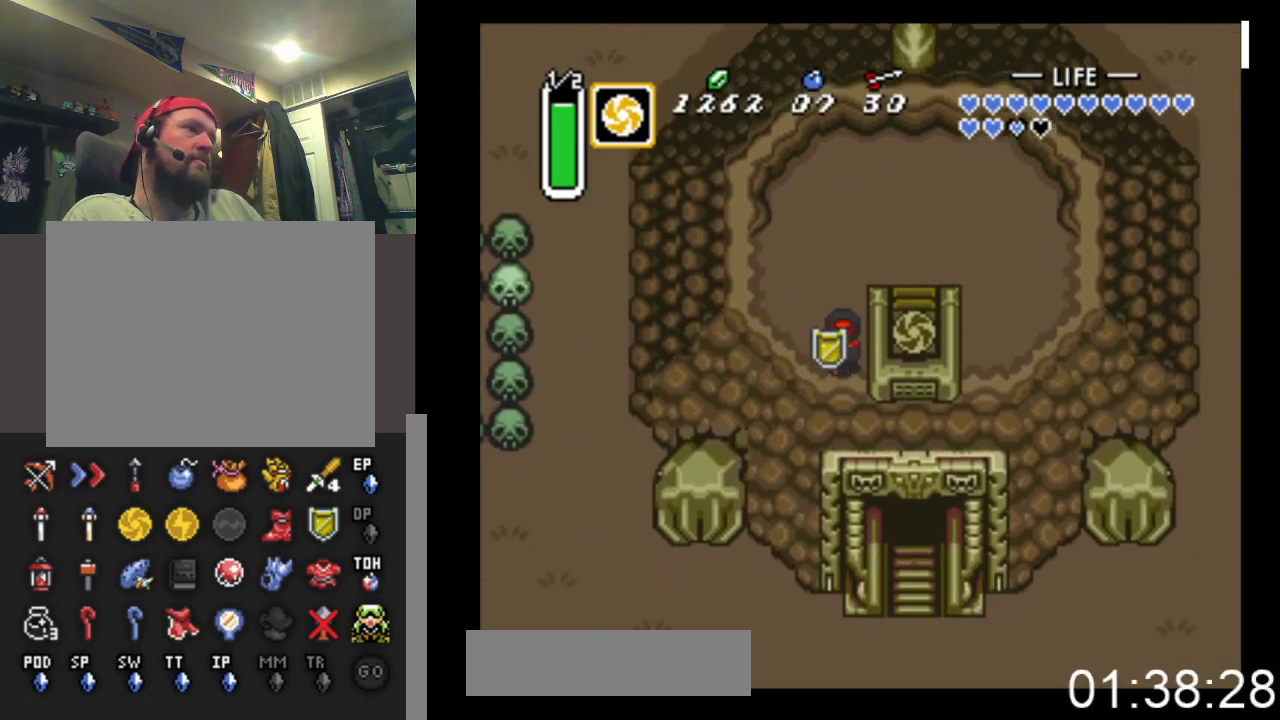
{"buttons": ["DPAD_DOWN"], "events": []}
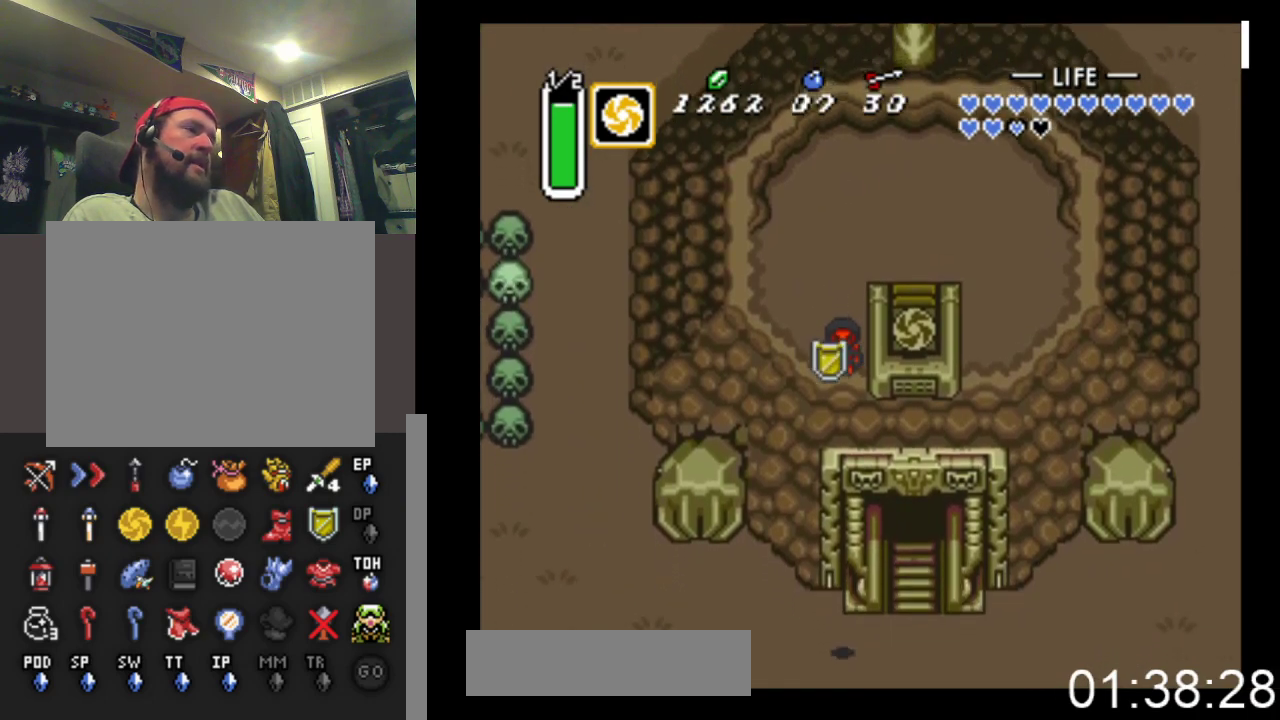
{"buttons": ["DPAD_RIGHT"], "events": [[100, "DPAD_DOWN", "up"], [200, "DPAD_RIGHT", "down"]]}
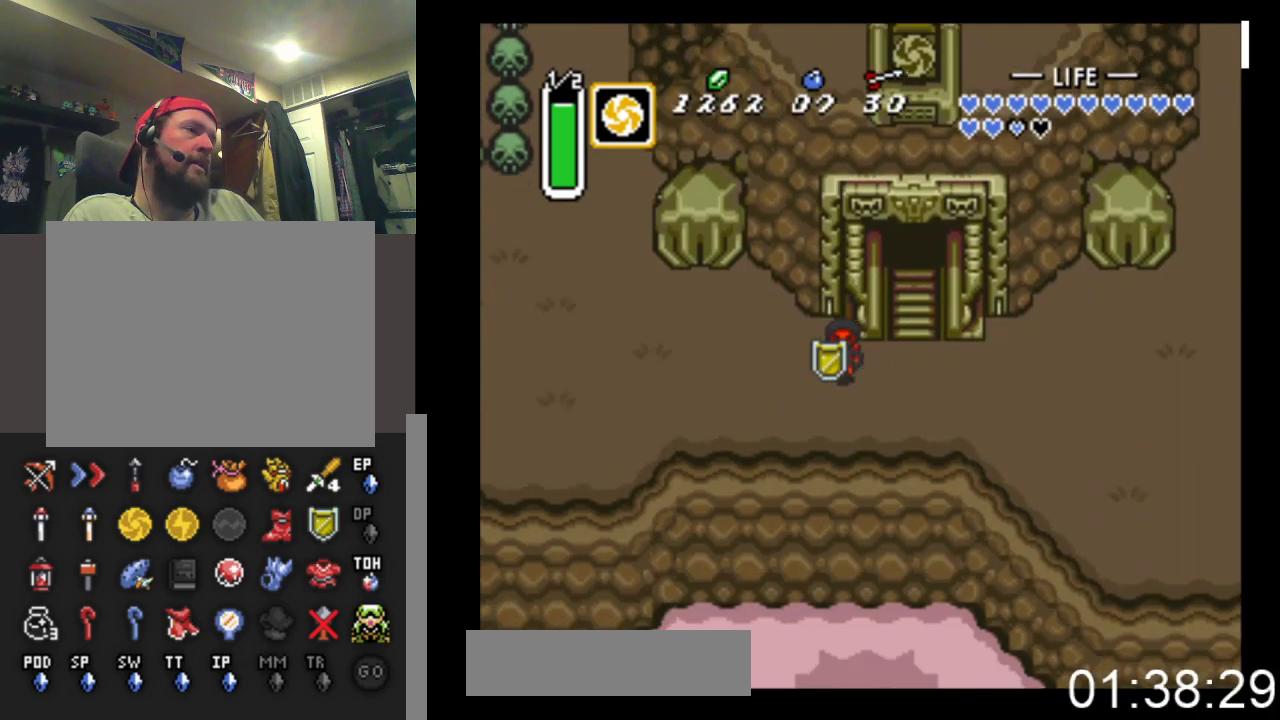
{"buttons": ["DPAD_UP"], "events": [[233, "DPAD_UP", "down"], [267, "DPAD_RIGHT", "up"]]}
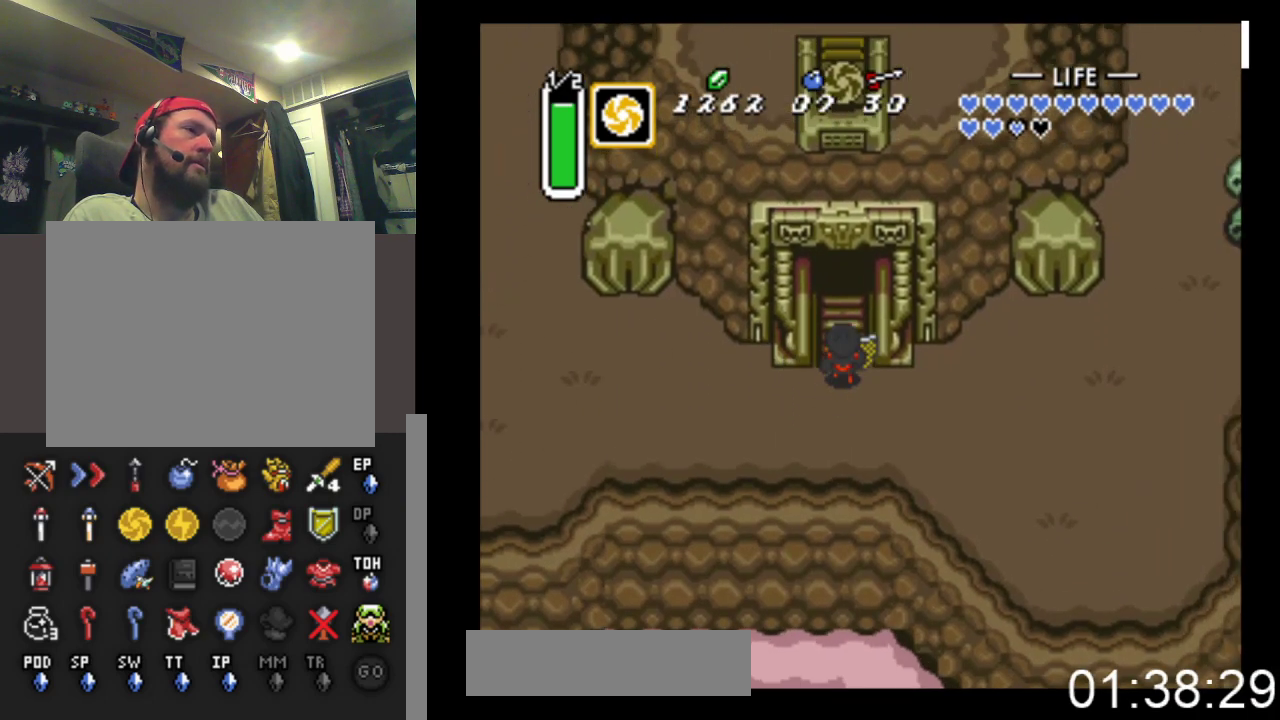
{"buttons": ["DPAD_UP"], "events": []}
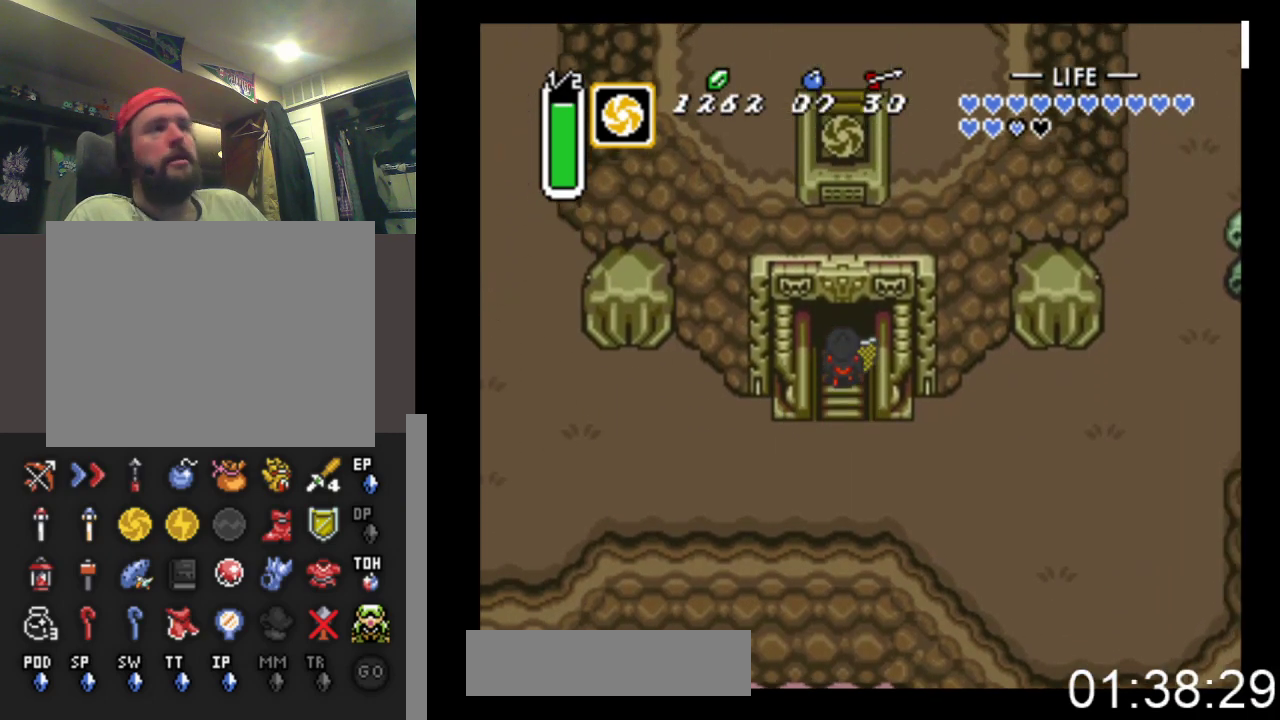
{"buttons": ["DPAD_UP"], "events": []}